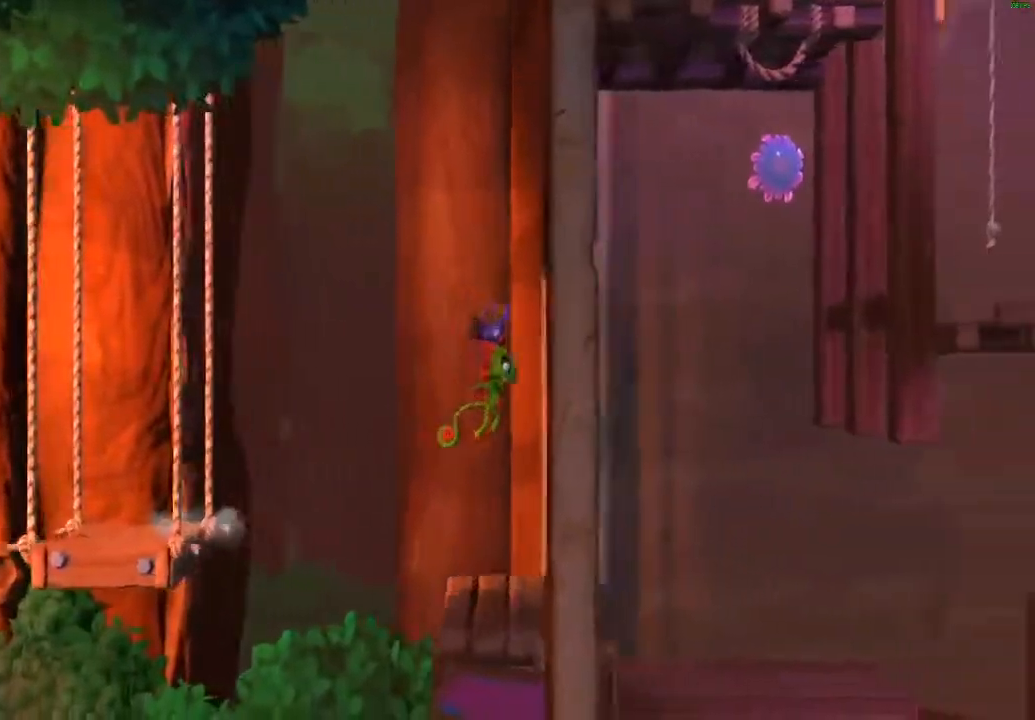
Gameplay with a controller (Xbox layout); each line is a JSON object with the inputs held at the frame after it. "events" lists button and stick changes between this image and that frame as [ms after this image, input, new state], when the widget could be followed in between. Not read: right_stick.
{"buttons": ["A"], "left_stick": "right", "events": [[367, "X", "down"], [433, "X", "up"], [500, "A", "down"]]}
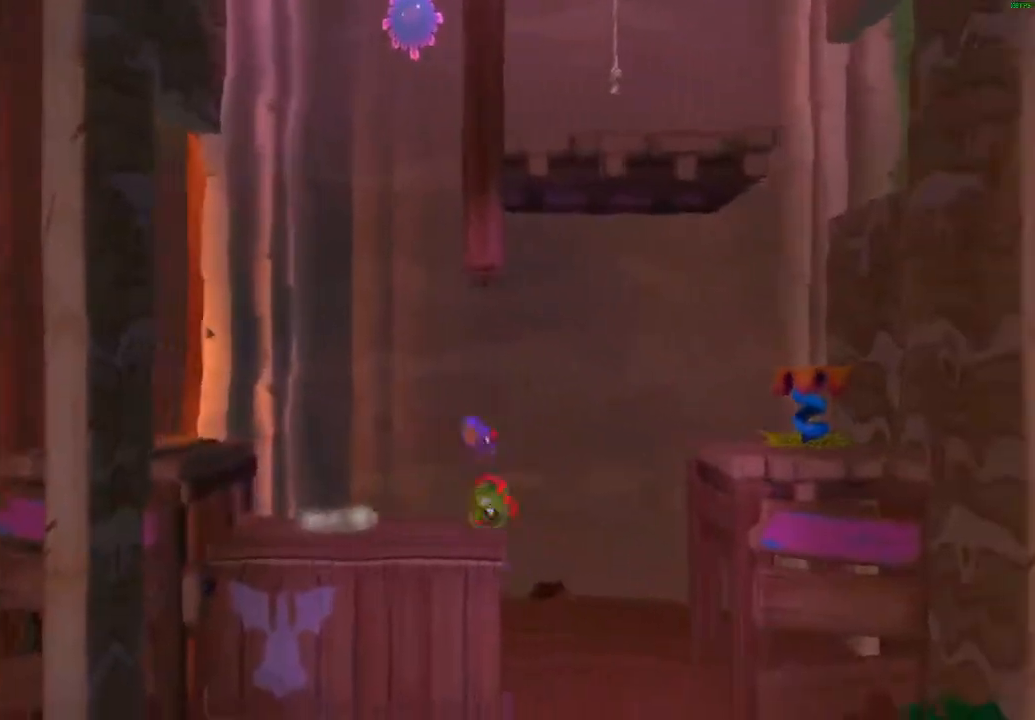
{"buttons": ["A"], "left_stick": "left", "events": [[133, "A", "up"], [200, "left_stick", "center"], [250, "left_stick", "left"], [383, "A", "down"]]}
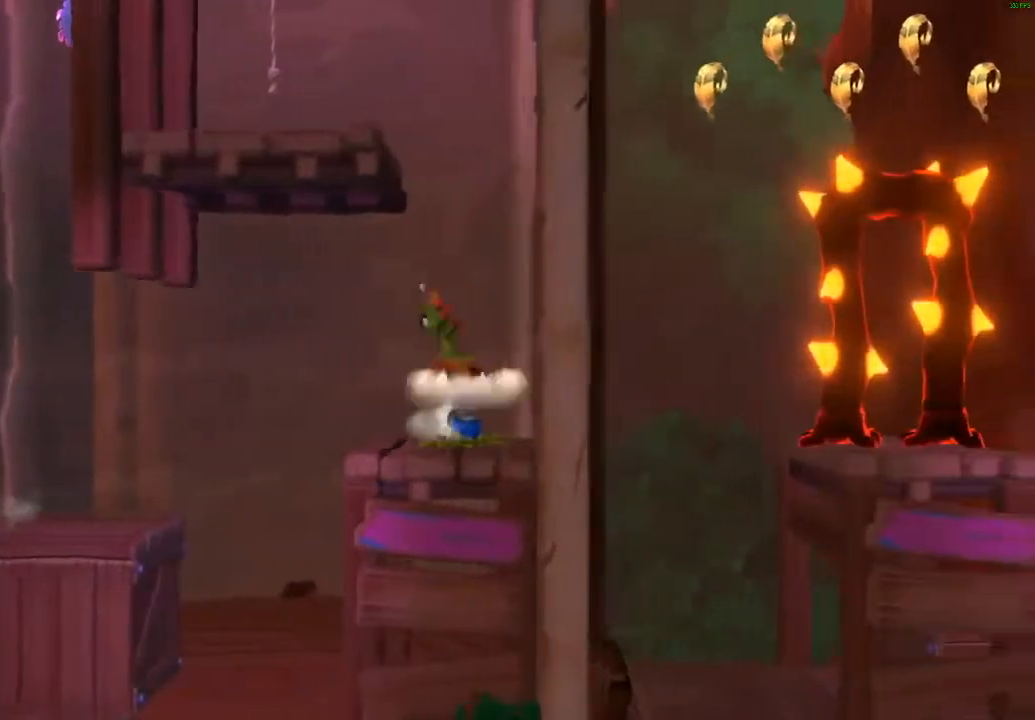
{"buttons": ["A"], "left_stick": "left", "events": []}
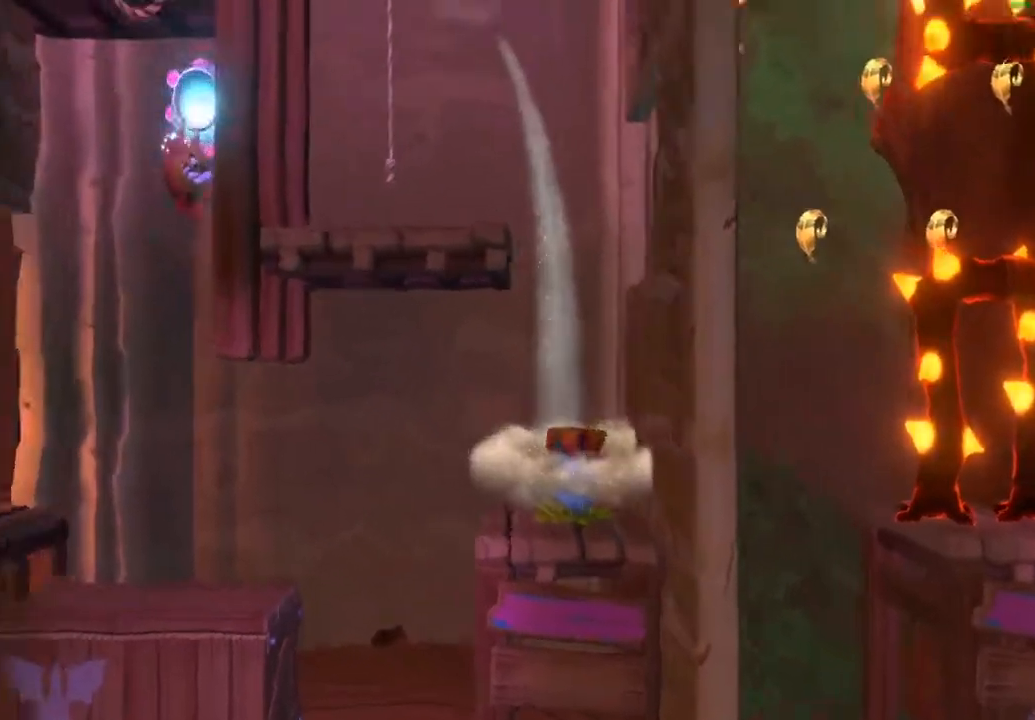
{"buttons": [], "left_stick": "up", "events": [[17, "A", "up"], [83, "left_stick", "up"]]}
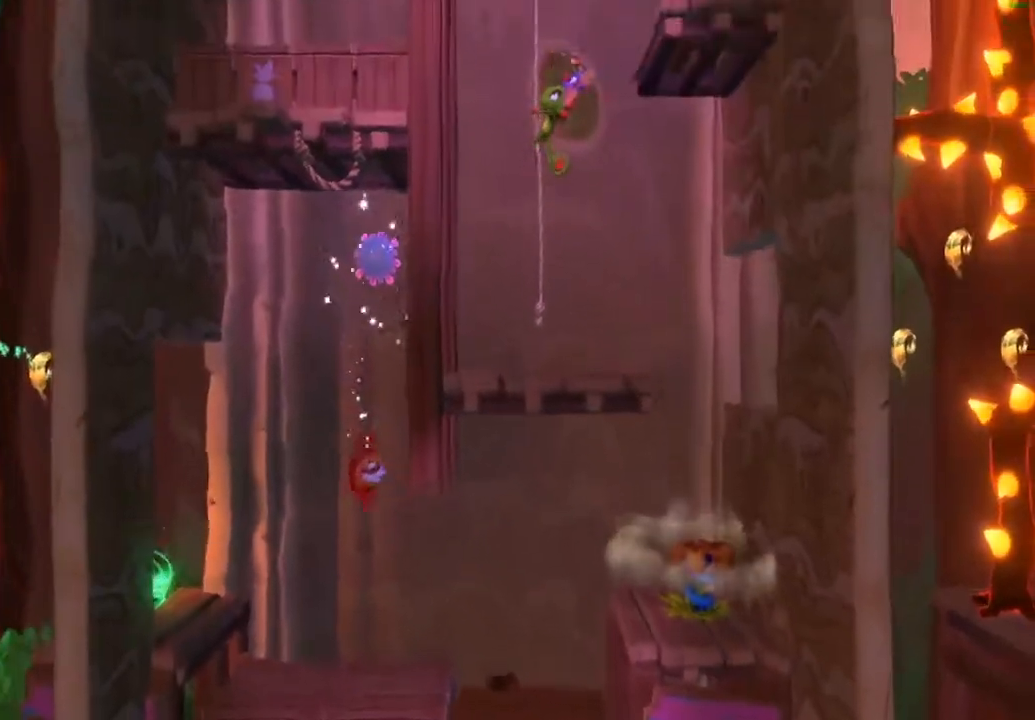
{"buttons": [], "left_stick": "left", "events": [[133, "left_stick", "up-right"], [150, "A", "down"], [283, "left_stick", "right"], [467, "A", "up"], [500, "left_stick", "left"]]}
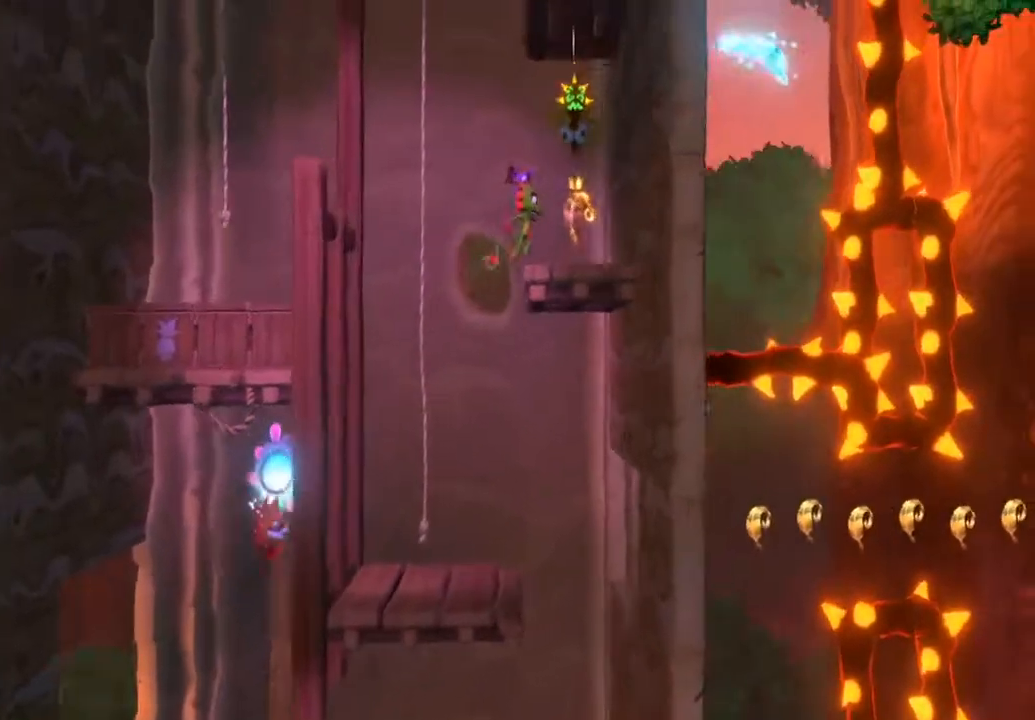
{"buttons": [], "left_stick": "left", "events": [[83, "X", "down"], [167, "X", "up"], [233, "A", "down"], [500, "A", "up"]]}
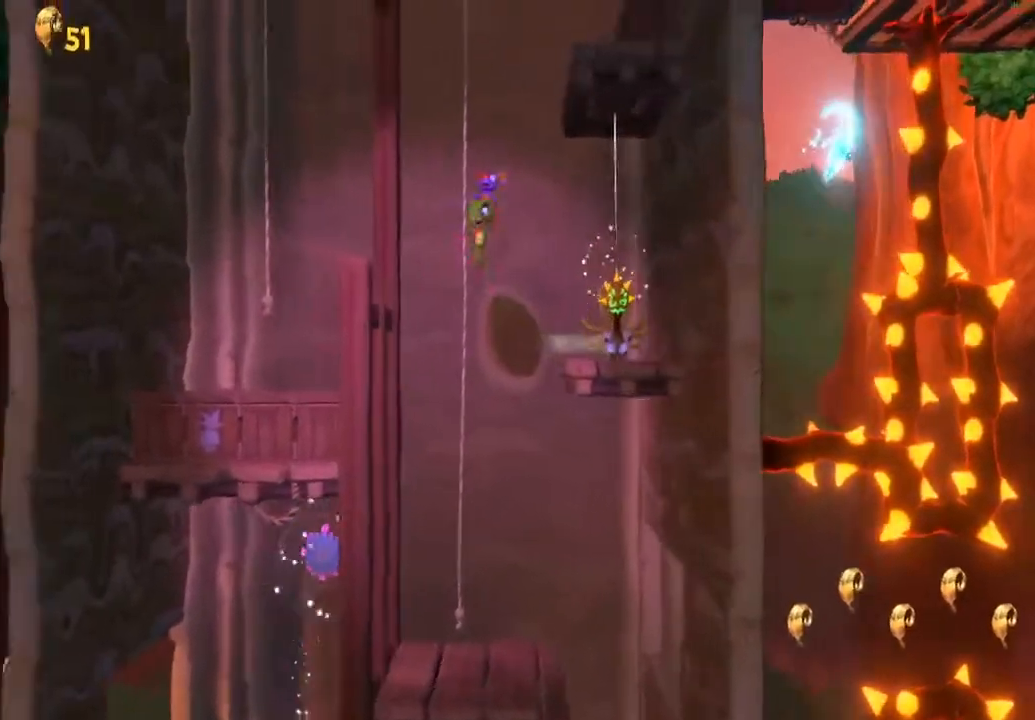
{"buttons": ["A", "X"], "left_stick": "left", "events": [[117, "A", "down"], [500, "X", "down"]]}
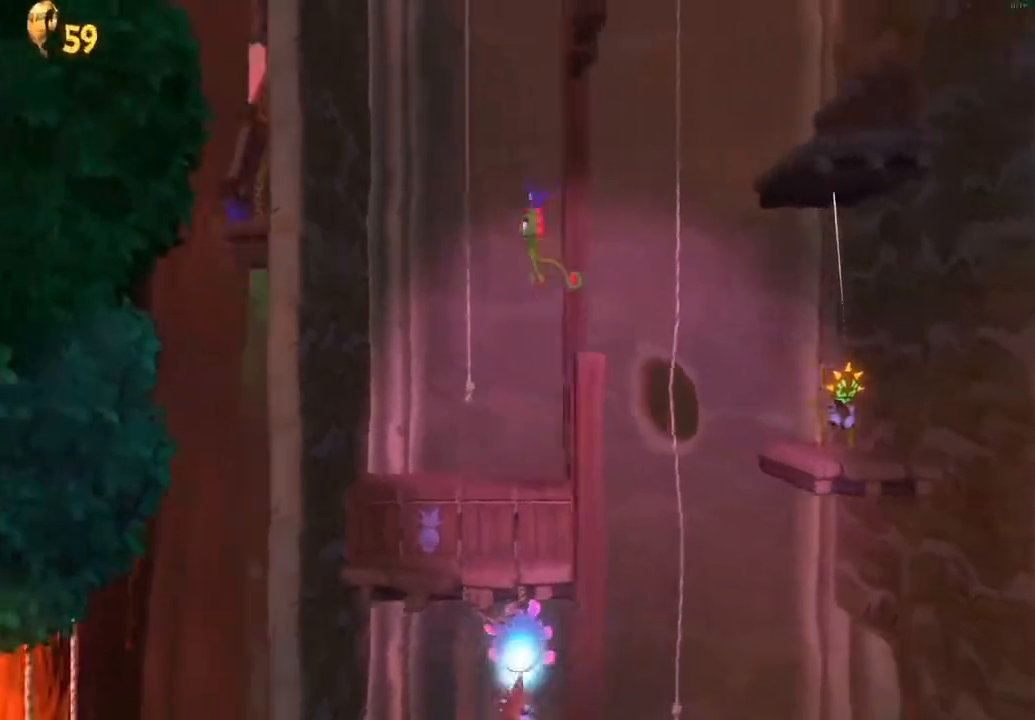
{"buttons": [], "left_stick": "up", "events": [[50, "left_stick", "up-left"], [117, "X", "up"], [150, "A", "up"], [183, "left_stick", "up"]]}
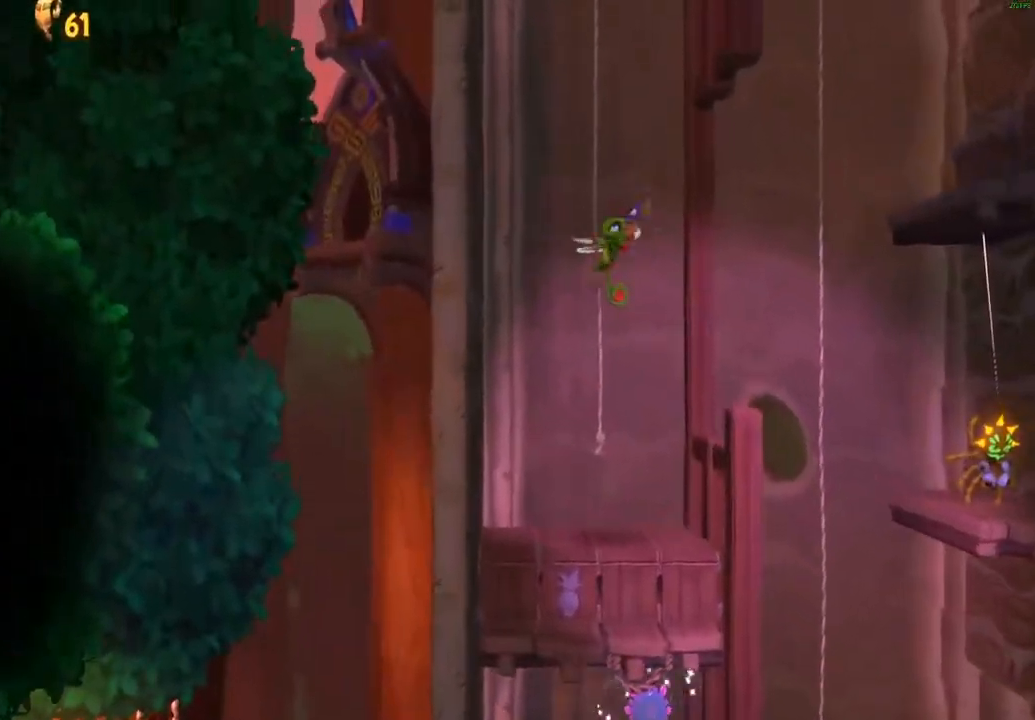
{"buttons": [], "left_stick": "up", "events": []}
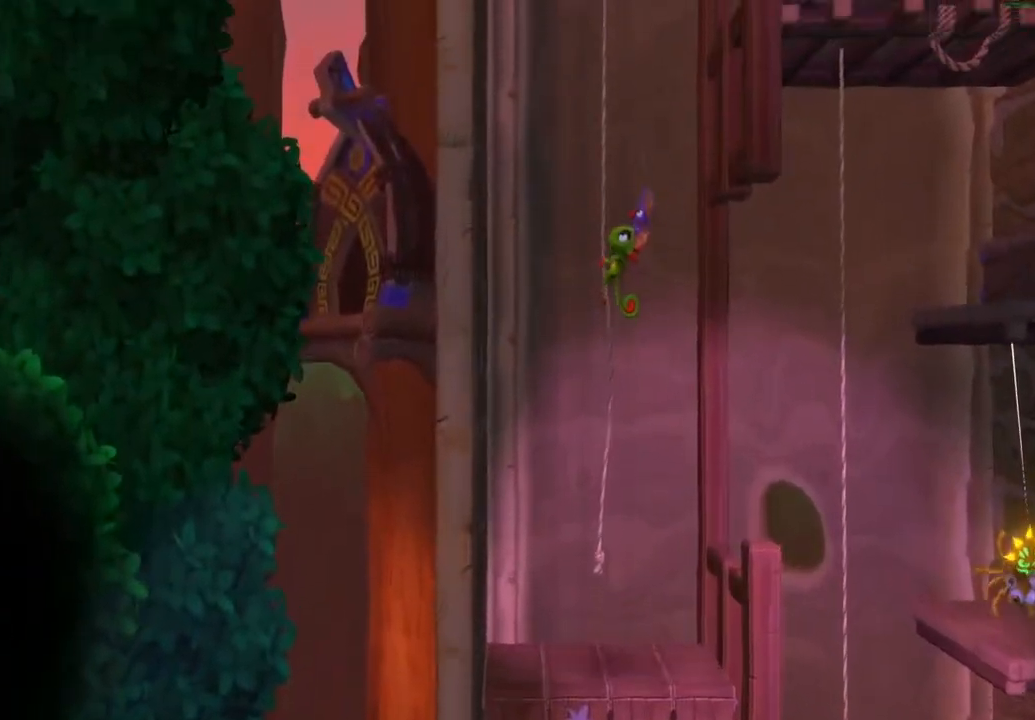
{"buttons": [], "left_stick": "up", "events": []}
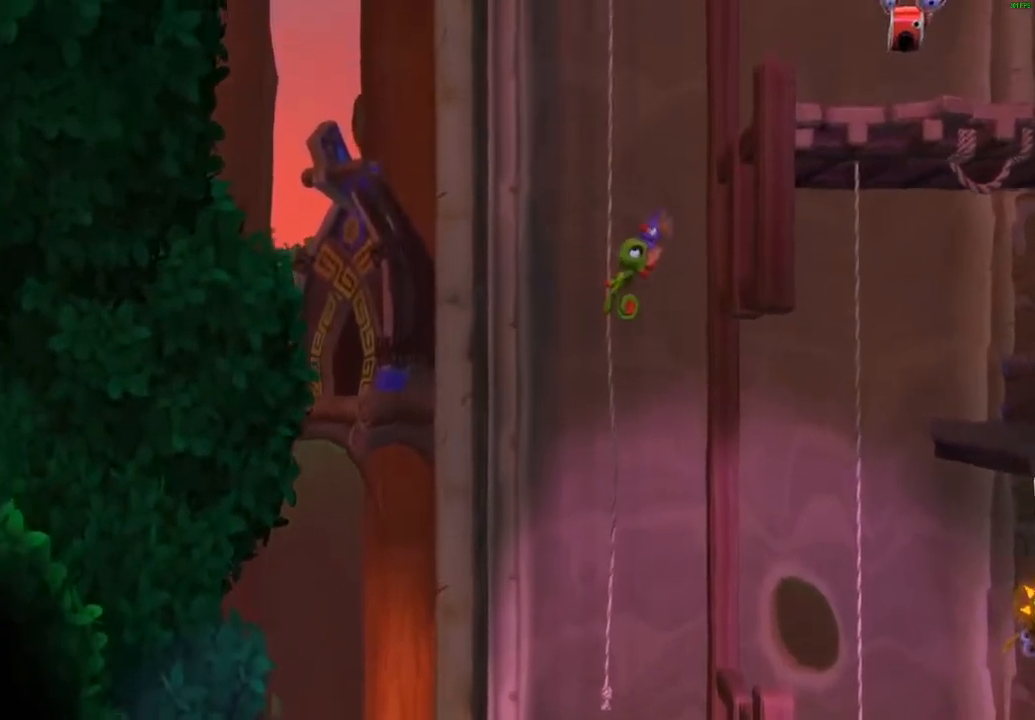
{"buttons": ["A"], "left_stick": "up-right", "events": [[300, "A", "down"], [300, "left_stick", "up-right"]]}
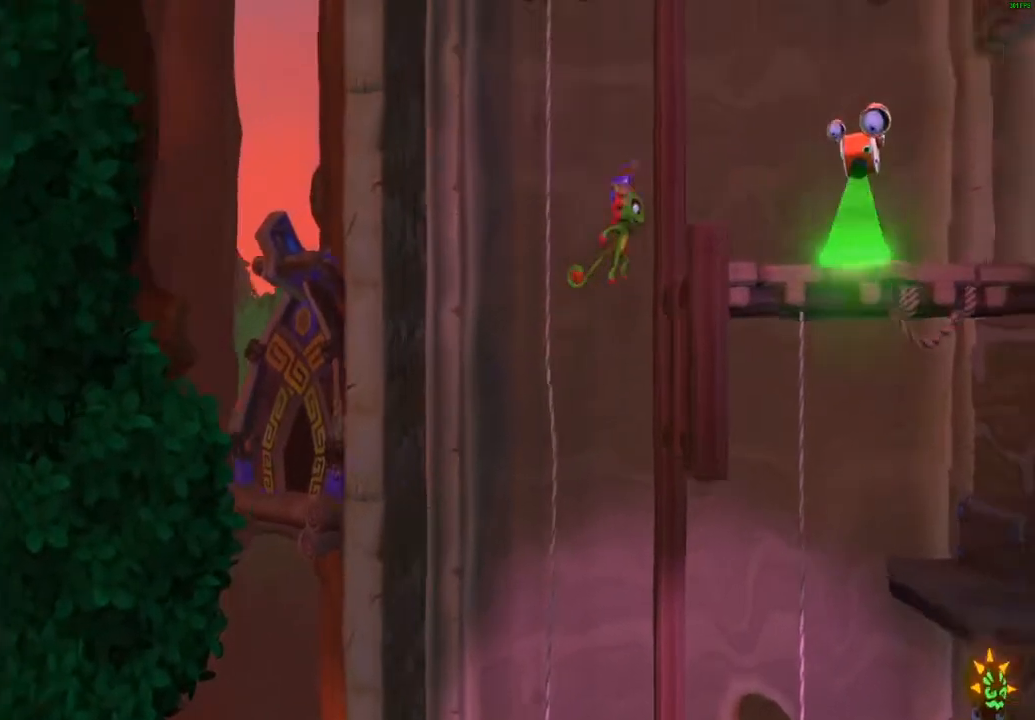
{"buttons": [], "left_stick": "right", "events": [[100, "left_stick", "right"], [217, "L2", "down"], [267, "A", "up"], [417, "L2", "up"]]}
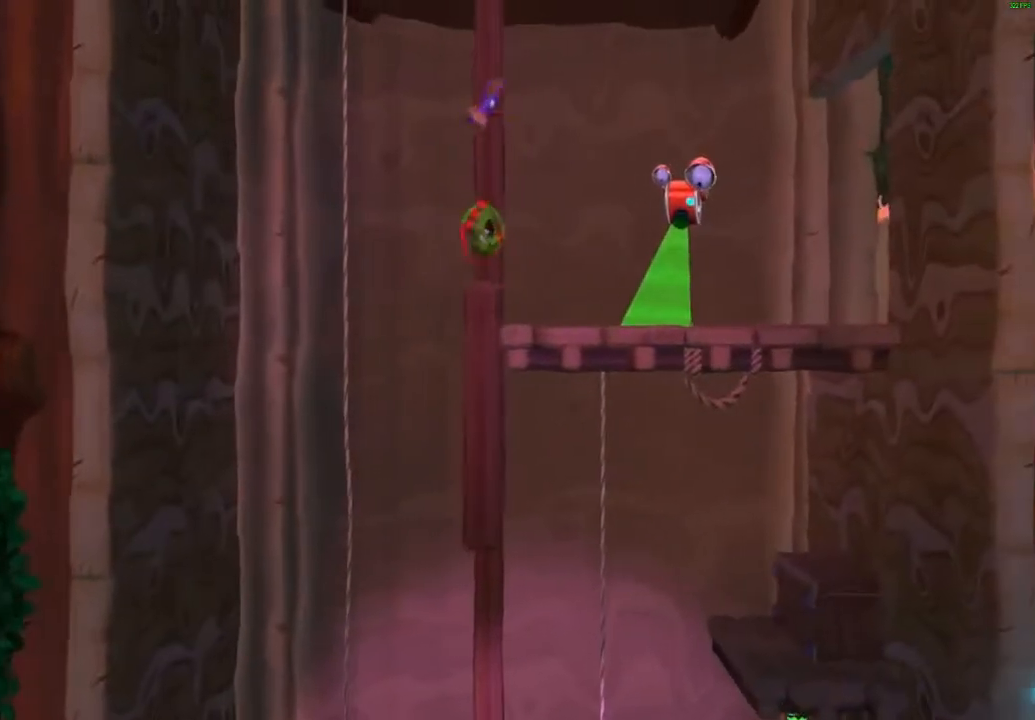
{"buttons": ["A"], "left_stick": "right", "events": [[150, "X", "down"], [233, "X", "up"], [317, "A", "down"]]}
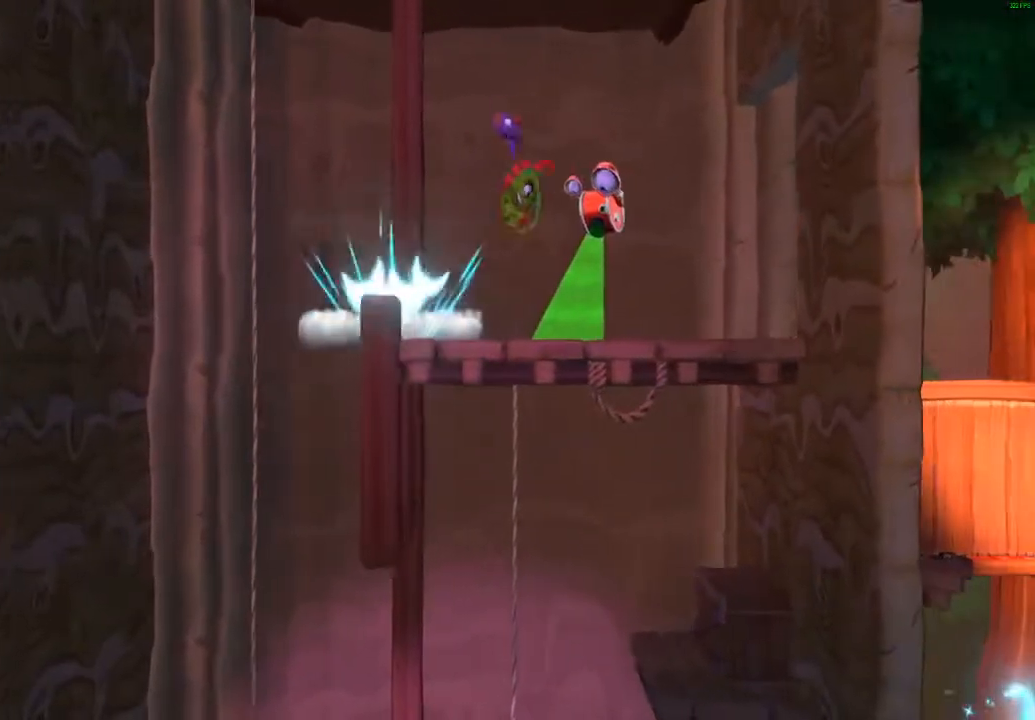
{"buttons": ["X"], "left_stick": "right", "events": [[17, "A", "up"], [500, "X", "down"]]}
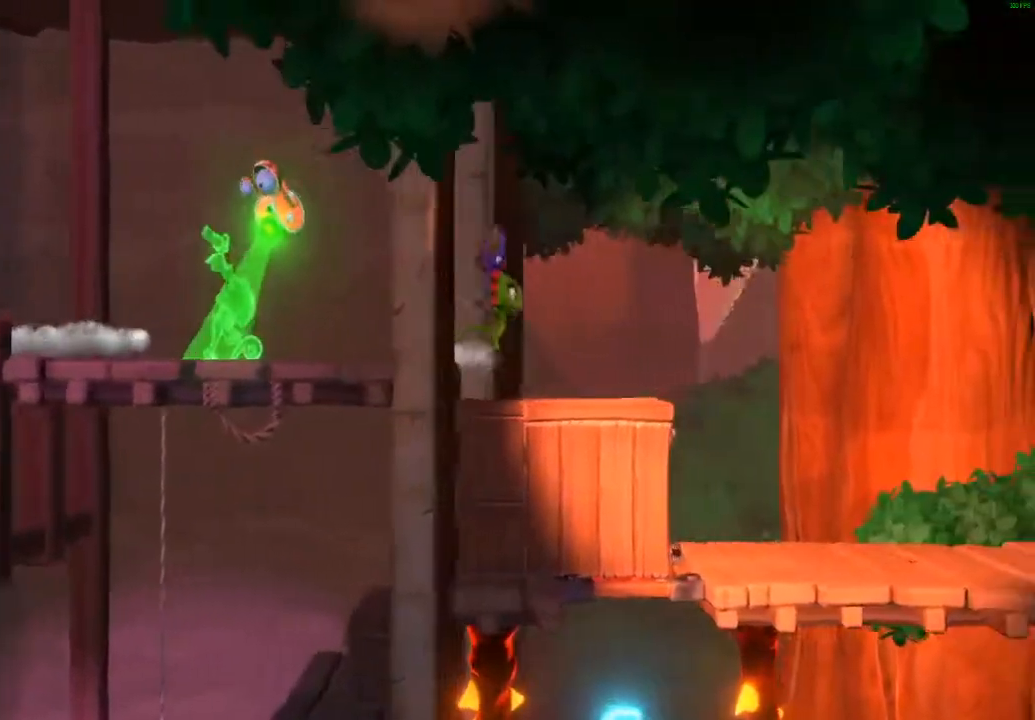
{"buttons": [], "left_stick": "right", "events": [[83, "X", "up"], [183, "X", "down"], [267, "X", "up"], [350, "X", "down"], [433, "X", "up"]]}
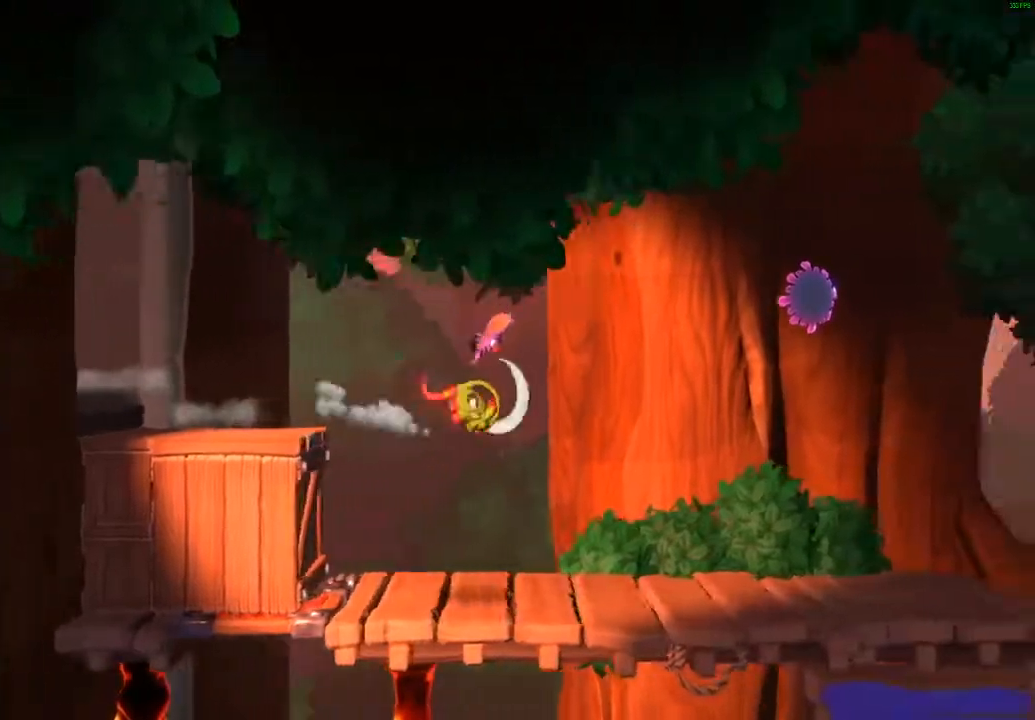
{"buttons": [], "left_stick": "right", "events": [[17, "X", "down"], [100, "X", "up"], [183, "X", "down"], [283, "X", "up"], [350, "X", "down"], [467, "X", "up"]]}
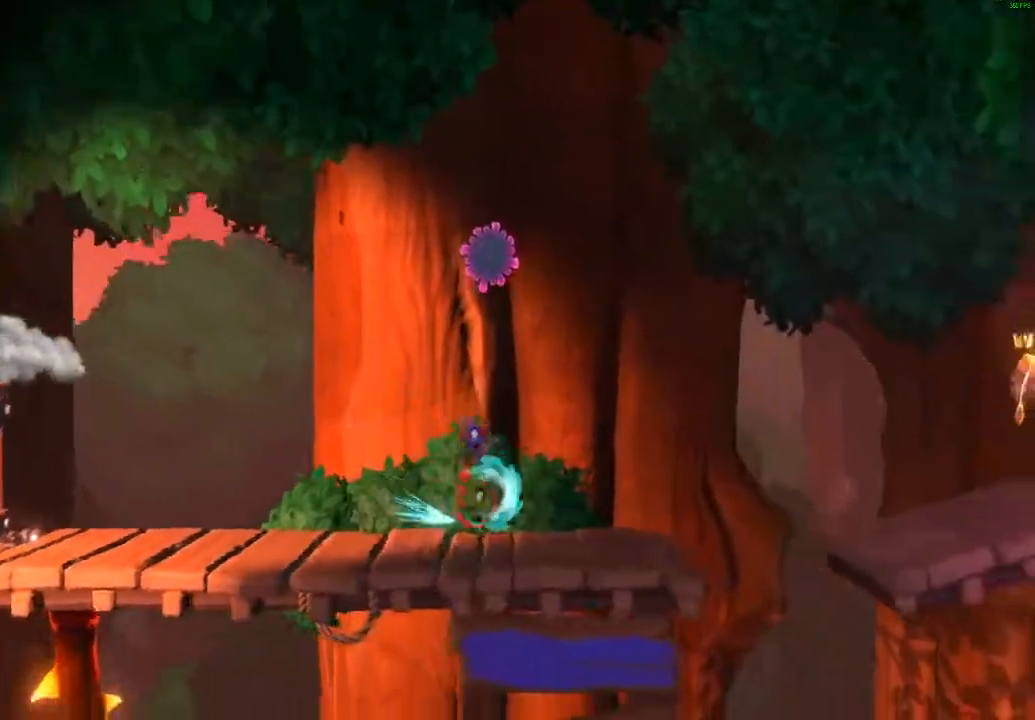
{"buttons": ["A"], "left_stick": "right", "events": [[150, "A", "down"]]}
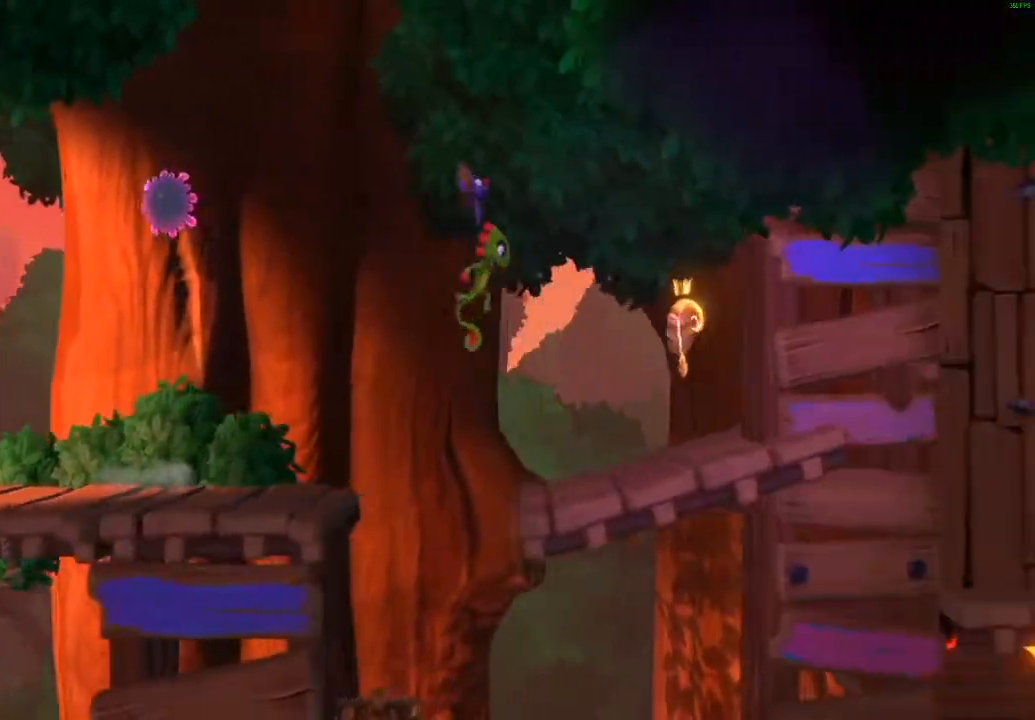
{"buttons": ["A"], "left_stick": "left", "events": [[83, "A", "up"], [133, "left_stick", "left"], [350, "X", "down"], [400, "X", "up"], [500, "A", "down"]]}
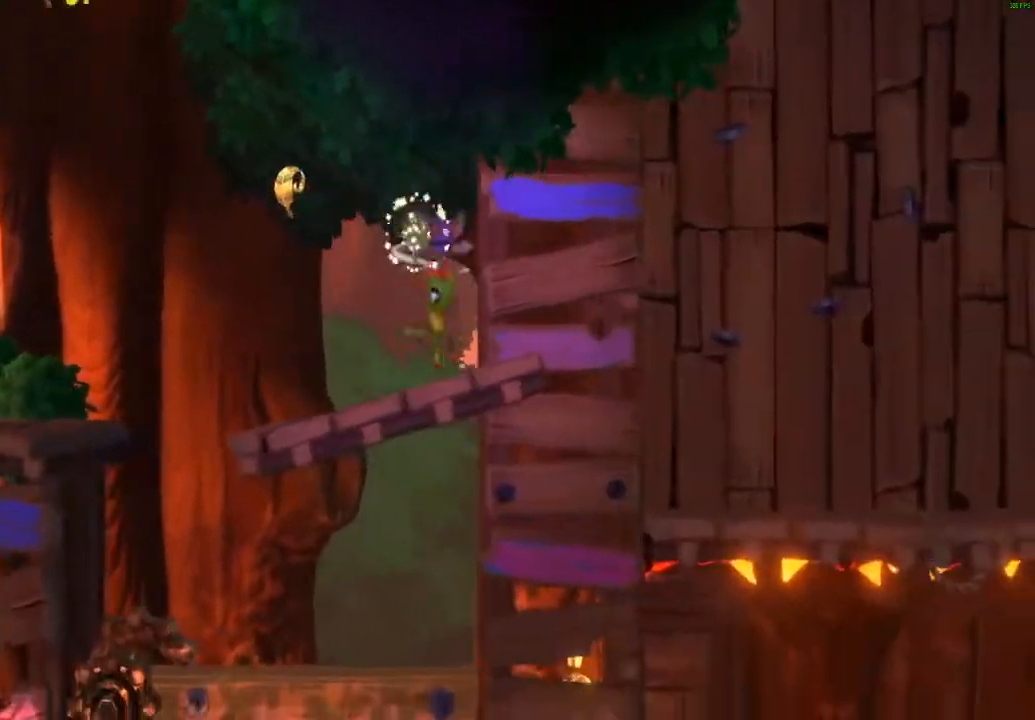
{"buttons": [], "left_stick": "left", "events": [[150, "A", "up"]]}
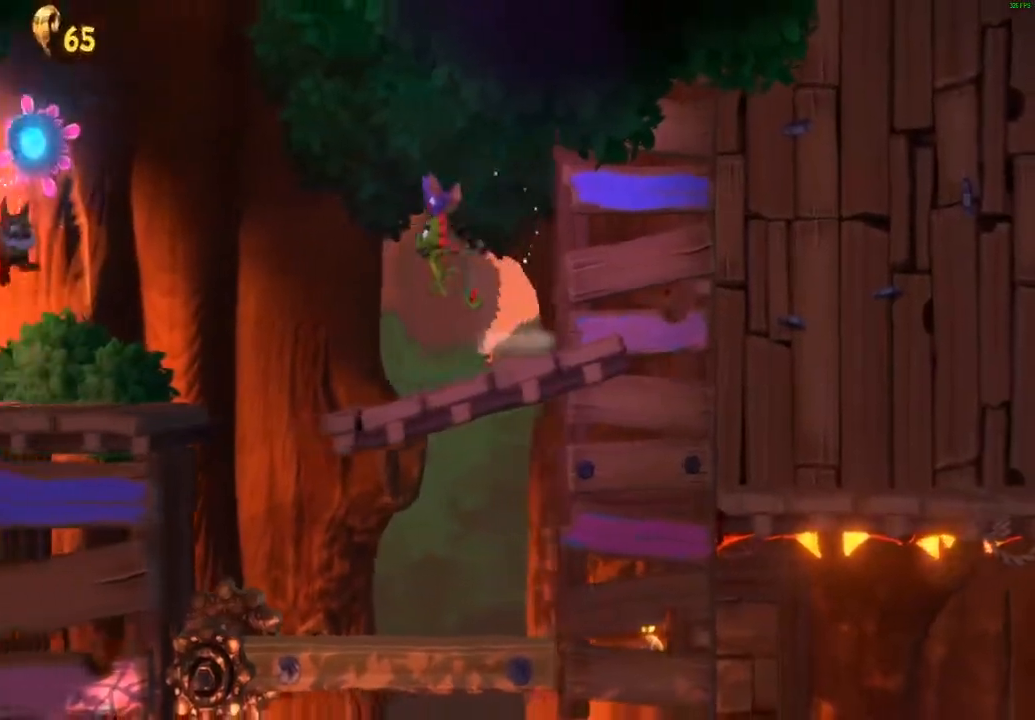
{"buttons": [], "left_stick": "down-right", "events": [[100, "A", "down"], [150, "A", "up"], [383, "left_stick", "down-right"]]}
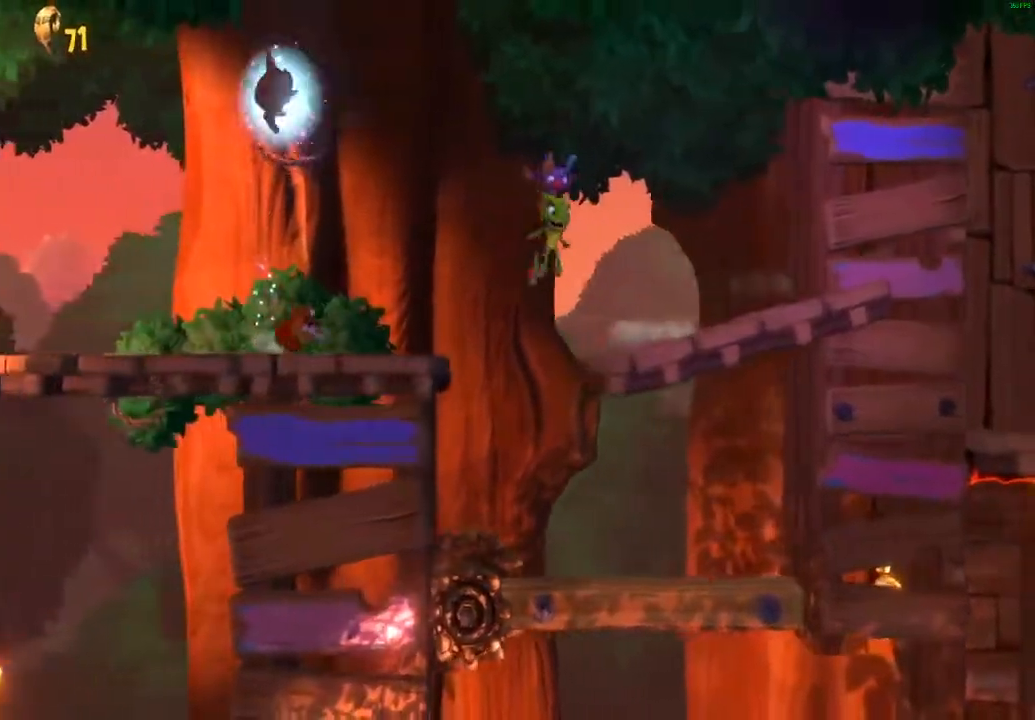
{"buttons": [], "left_stick": "down-right", "events": []}
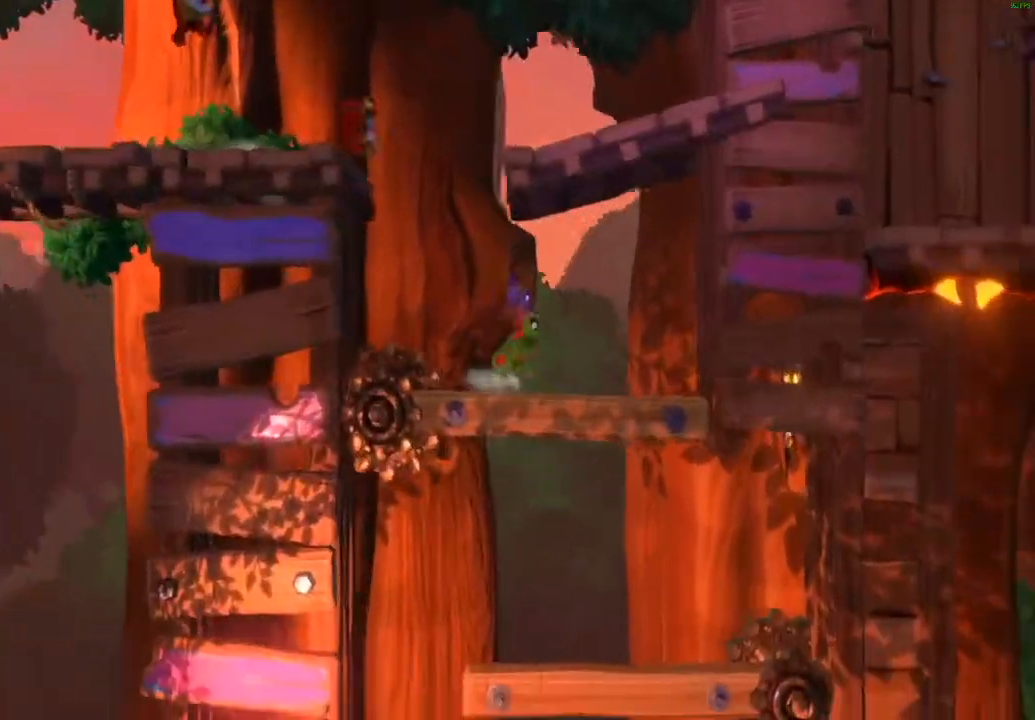
{"buttons": ["X"], "left_stick": "down-right", "events": [[467, "X", "down"]]}
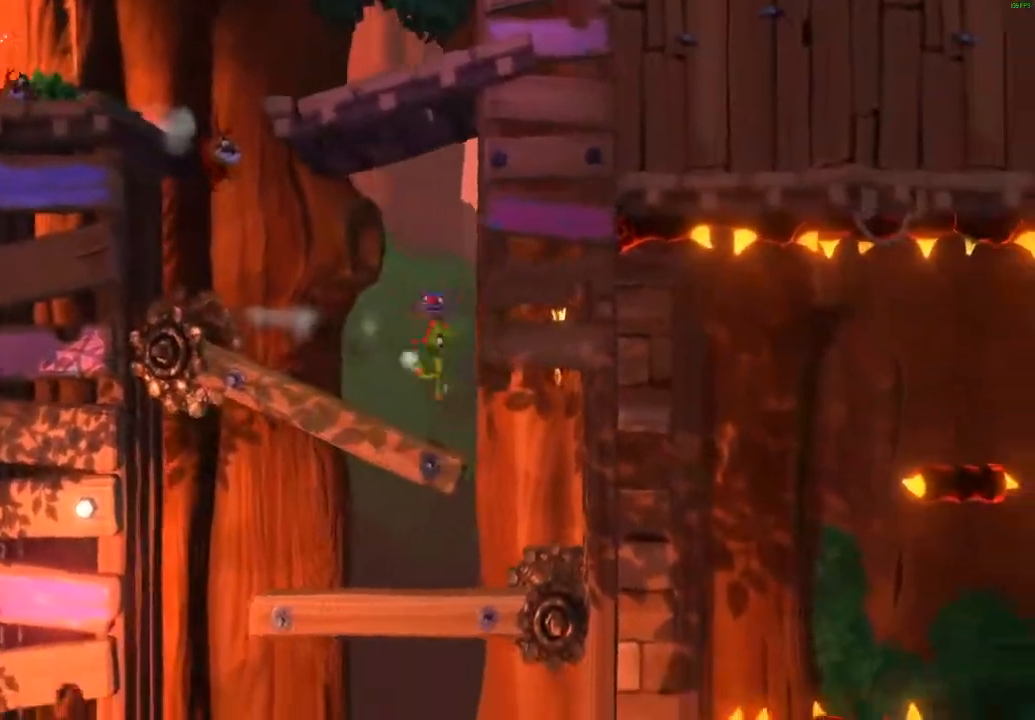
{"buttons": [], "left_stick": "down-right", "events": [[33, "X", "up"], [300, "A", "down"], [433, "A", "up"]]}
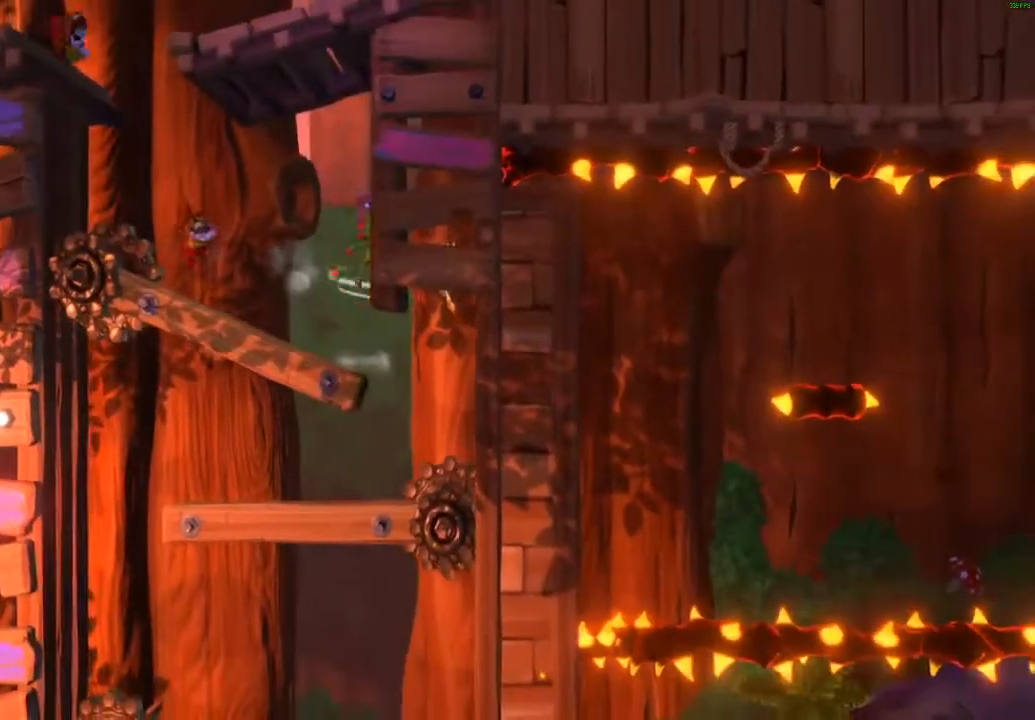
{"buttons": [], "left_stick": "down-right", "events": [[383, "X", "down"], [450, "X", "up"]]}
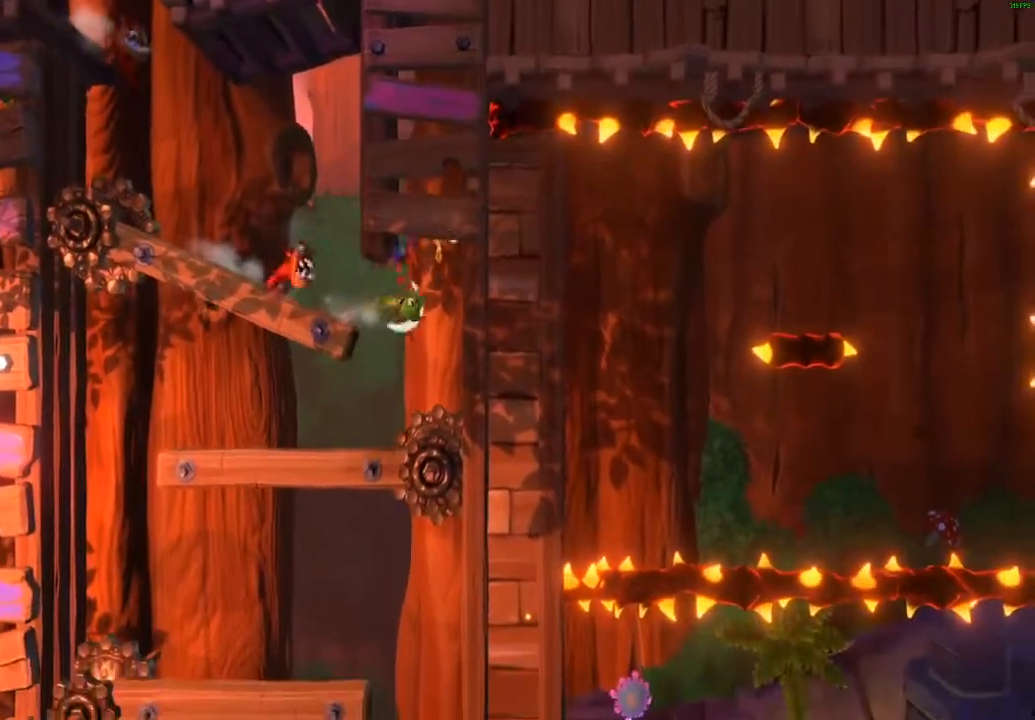
{"buttons": [], "left_stick": "left", "events": [[50, "A", "down"], [117, "A", "up"], [133, "left_stick", "left"]]}
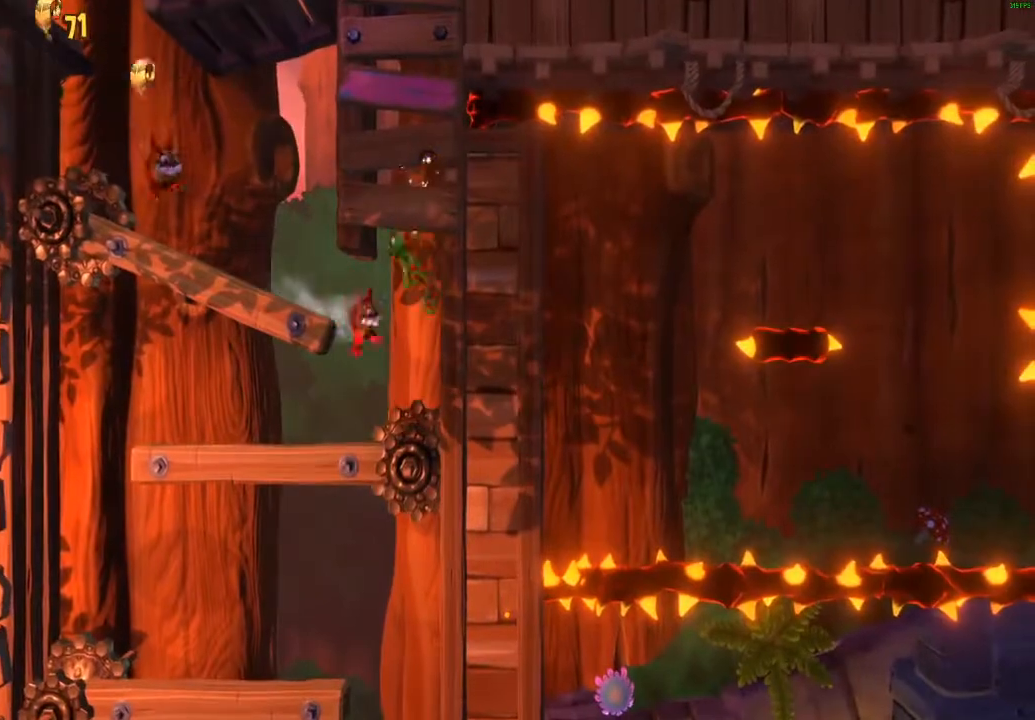
{"buttons": [], "left_stick": "down-right", "events": [[350, "left_stick", "down-right"]]}
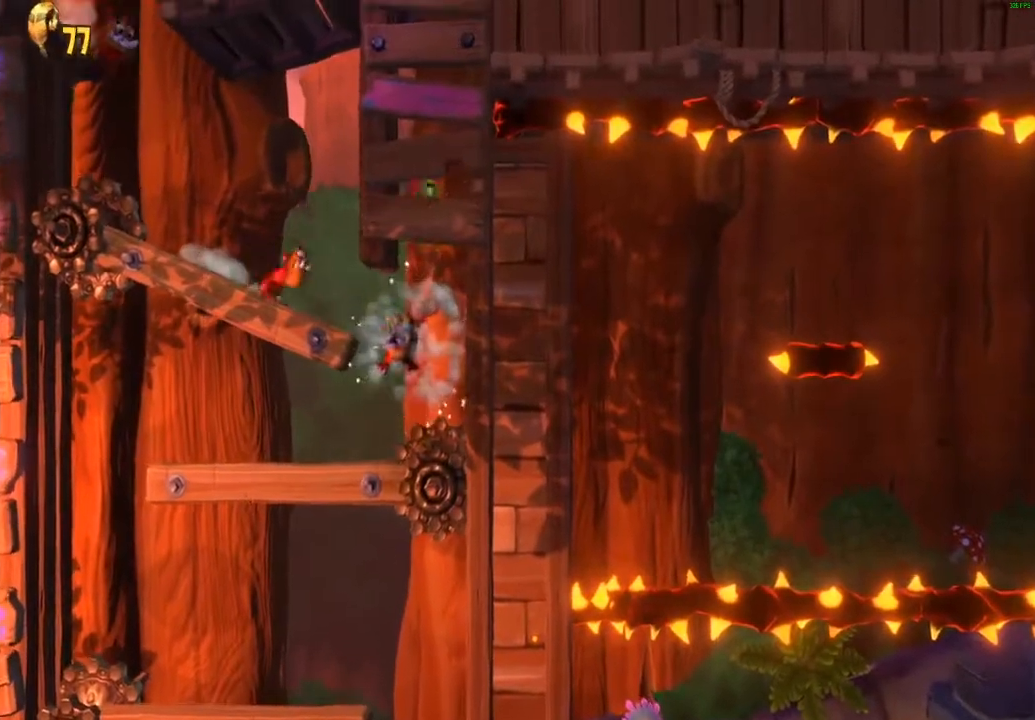
{"buttons": ["X"], "left_stick": "down-left", "events": [[67, "left_stick", "down-left"], [300, "X", "down"], [383, "X", "up"], [467, "X", "down"]]}
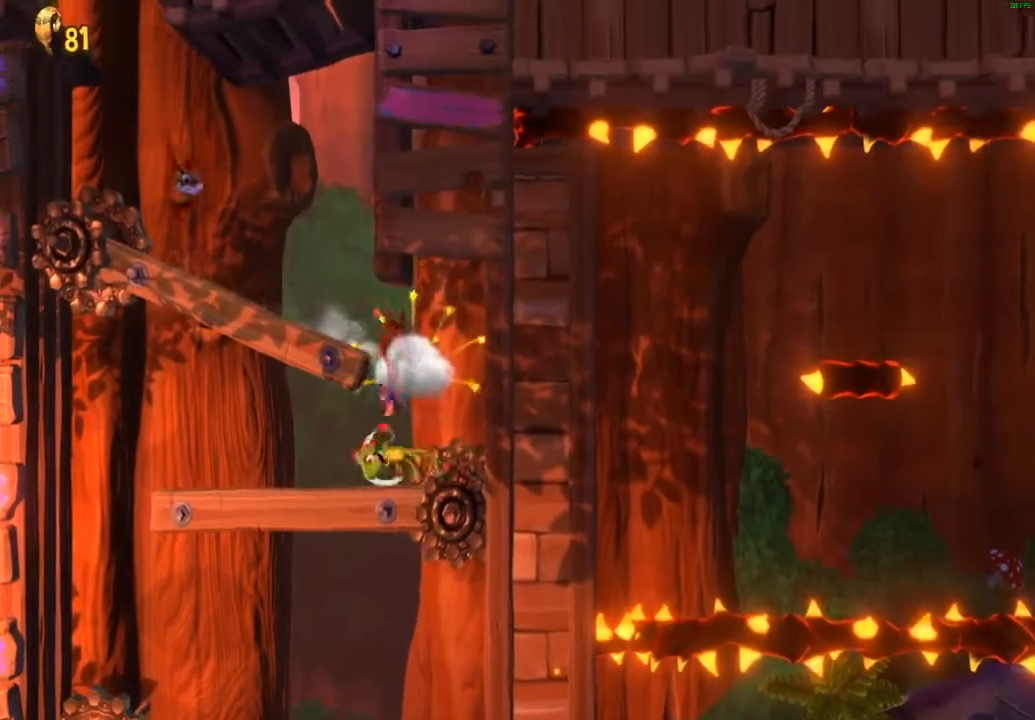
{"buttons": [], "left_stick": "down-left", "events": [[17, "X", "up"], [117, "X", "down"], [200, "X", "up"], [300, "A", "down"], [350, "A", "up"]]}
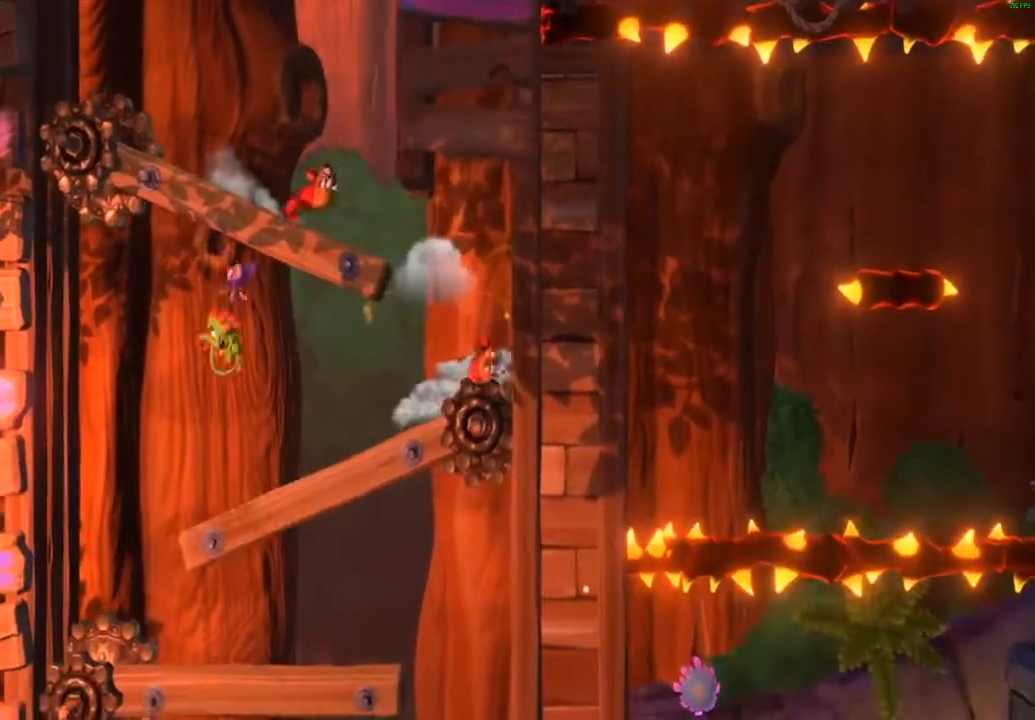
{"buttons": [], "left_stick": "right", "events": [[200, "left_stick", "right"]]}
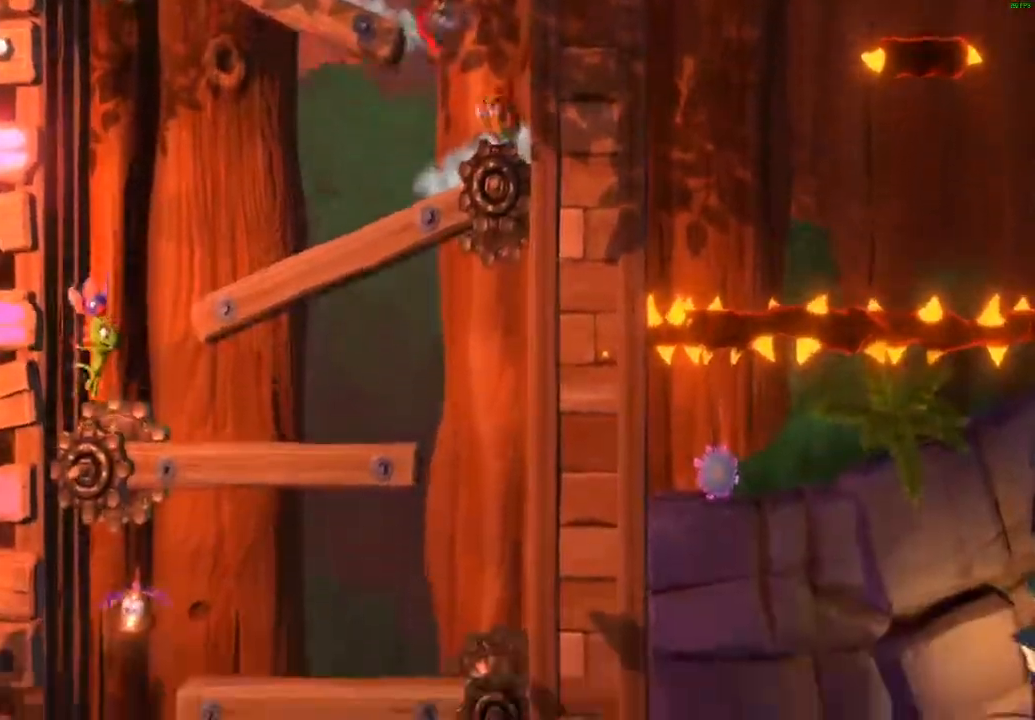
{"buttons": ["A"], "left_stick": "right", "events": [[33, "X", "down"], [83, "X", "up"], [183, "X", "down"], [400, "X", "up"], [483, "A", "down"]]}